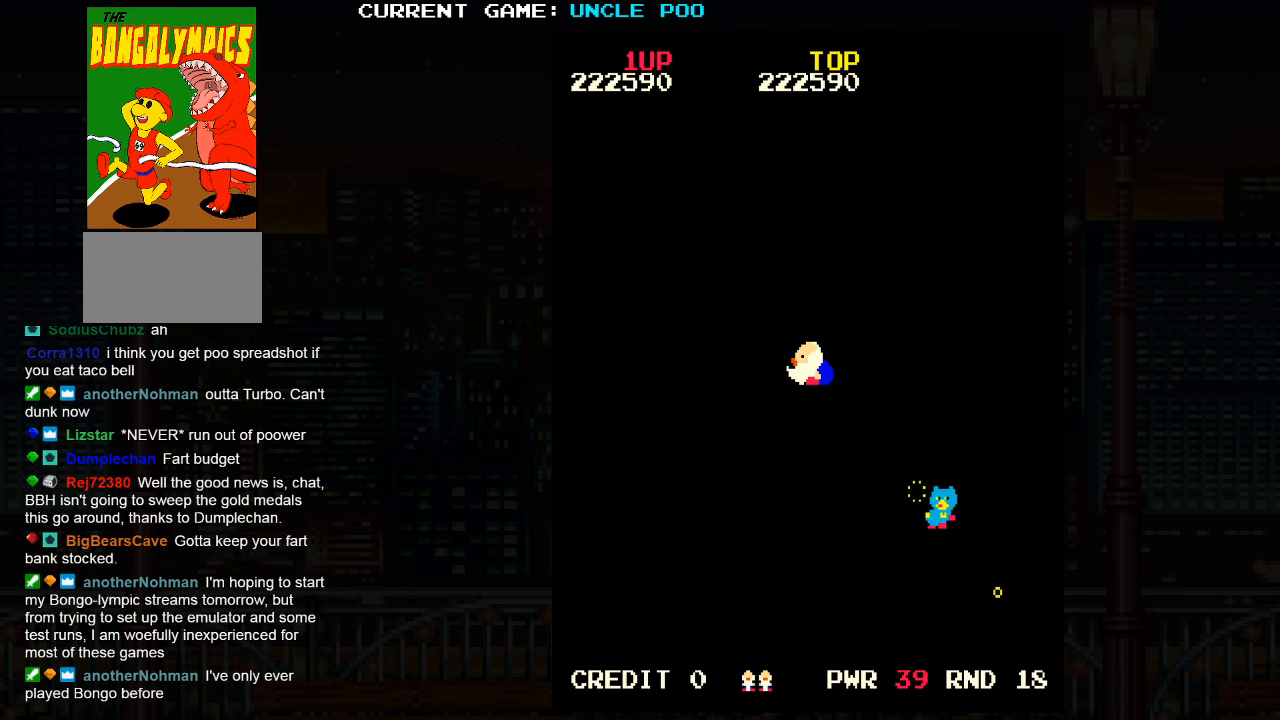
Gameplay with a controller (arcade stick); each line is a JSON object with the inputs held at the frame after it. "events" lists button and stick changes between this image and that frame as [ms after this image, input, new state], when the widget could be followed in between. Not read: L3 R3.
{"buttons": ["SQUARE"], "left_stick": "up-left", "events": [[500, "SQUARE", "down"]]}
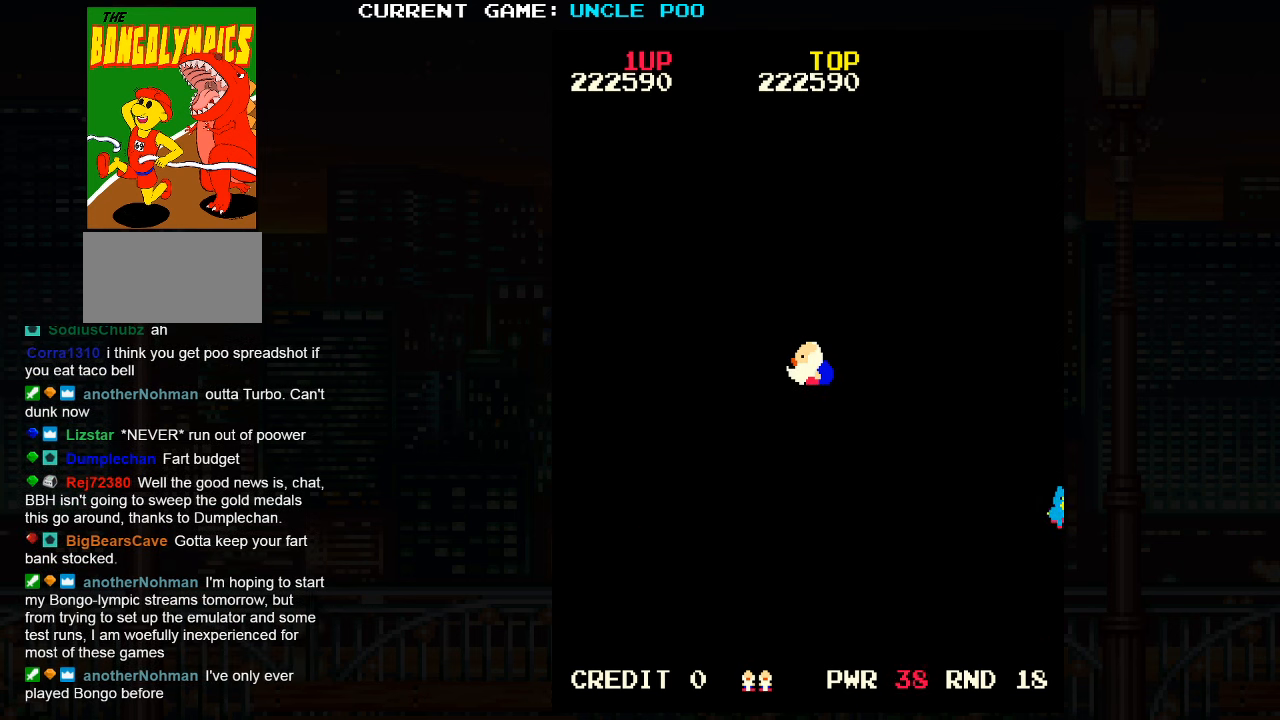
{"buttons": [], "left_stick": "up-left", "events": [[83, "SQUARE", "up"]]}
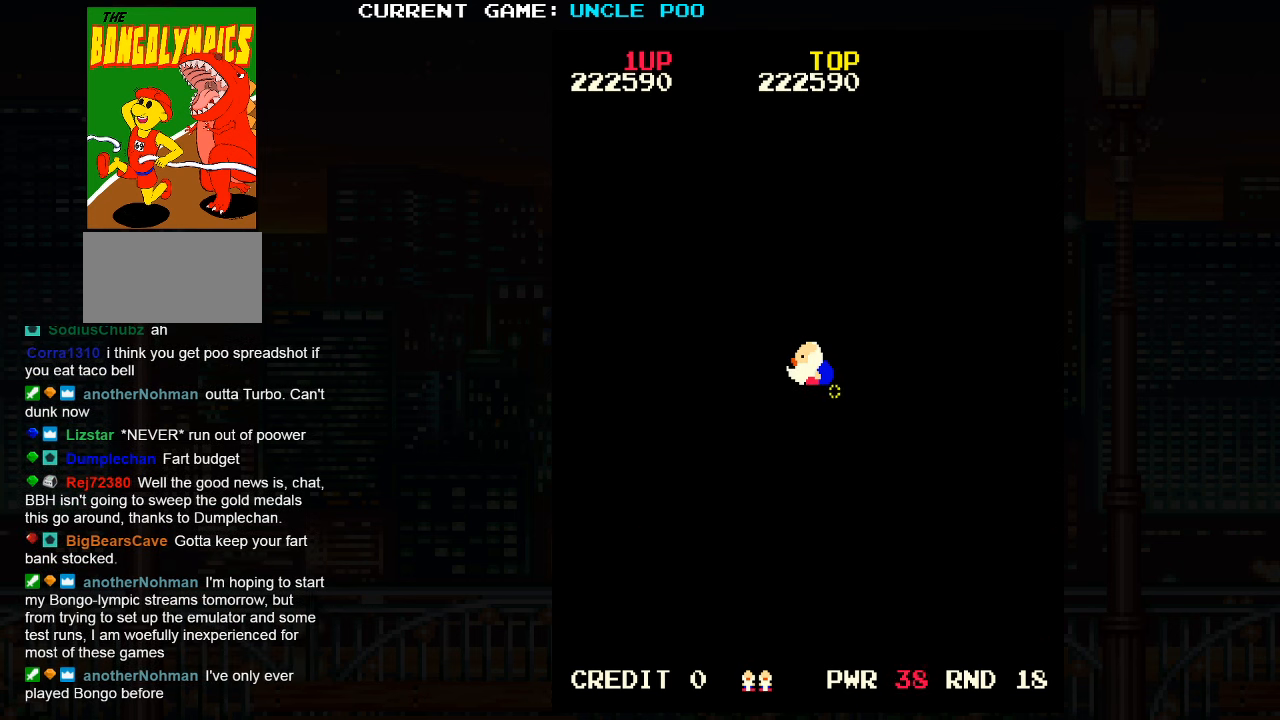
{"buttons": [], "left_stick": "down-left", "events": [[167, "left_stick", "down-left"], [217, "SQUARE", "down"], [333, "SQUARE", "up"]]}
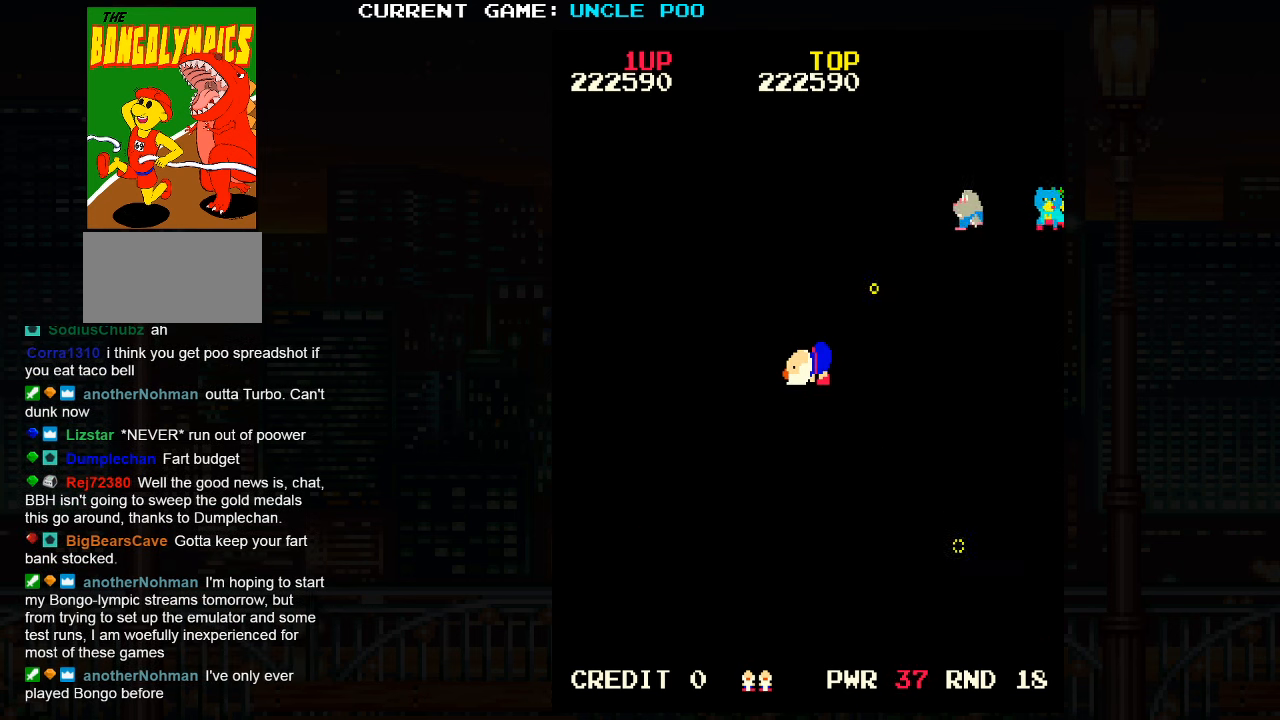
{"buttons": [], "left_stick": "down", "events": [[100, "SQUARE", "down"], [167, "SQUARE", "up"], [267, "left_stick", "down"], [433, "SQUARE", "down"], [500, "SQUARE", "up"]]}
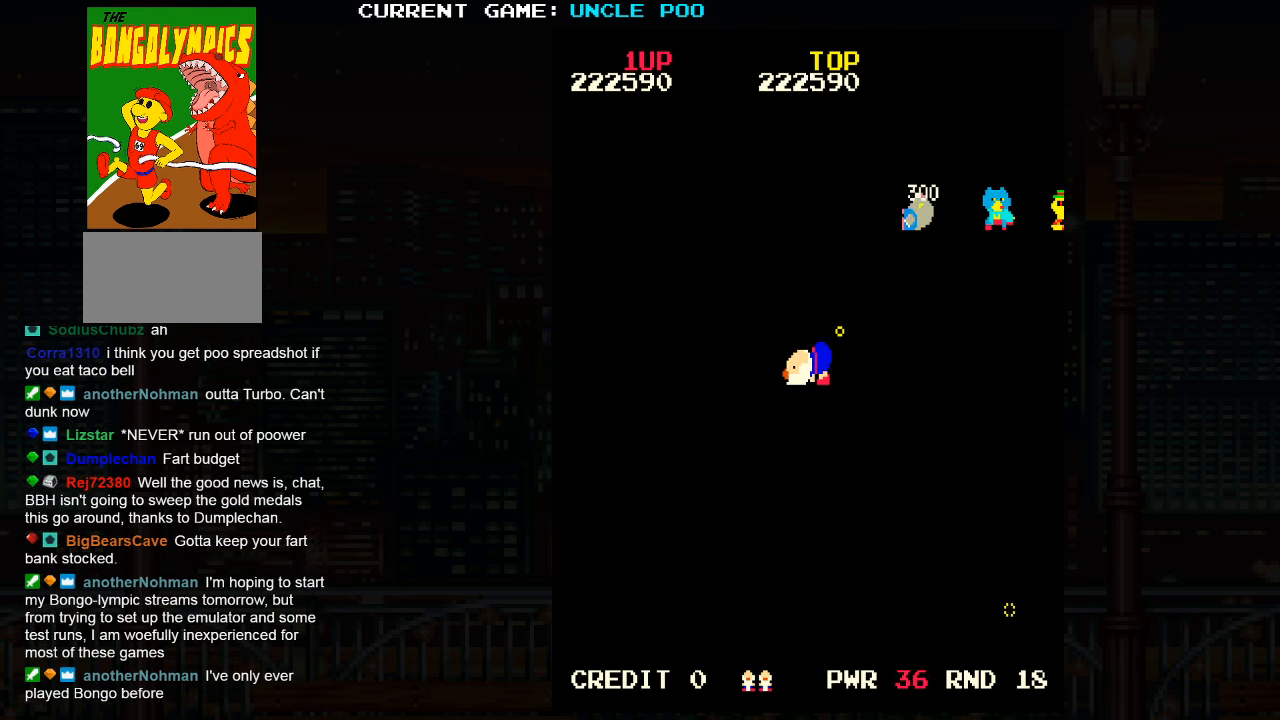
{"buttons": ["SQUARE"], "left_stick": "down-left", "events": [[167, "left_stick", "down-left"], [283, "SQUARE", "down"], [350, "SQUARE", "up"], [483, "SQUARE", "down"]]}
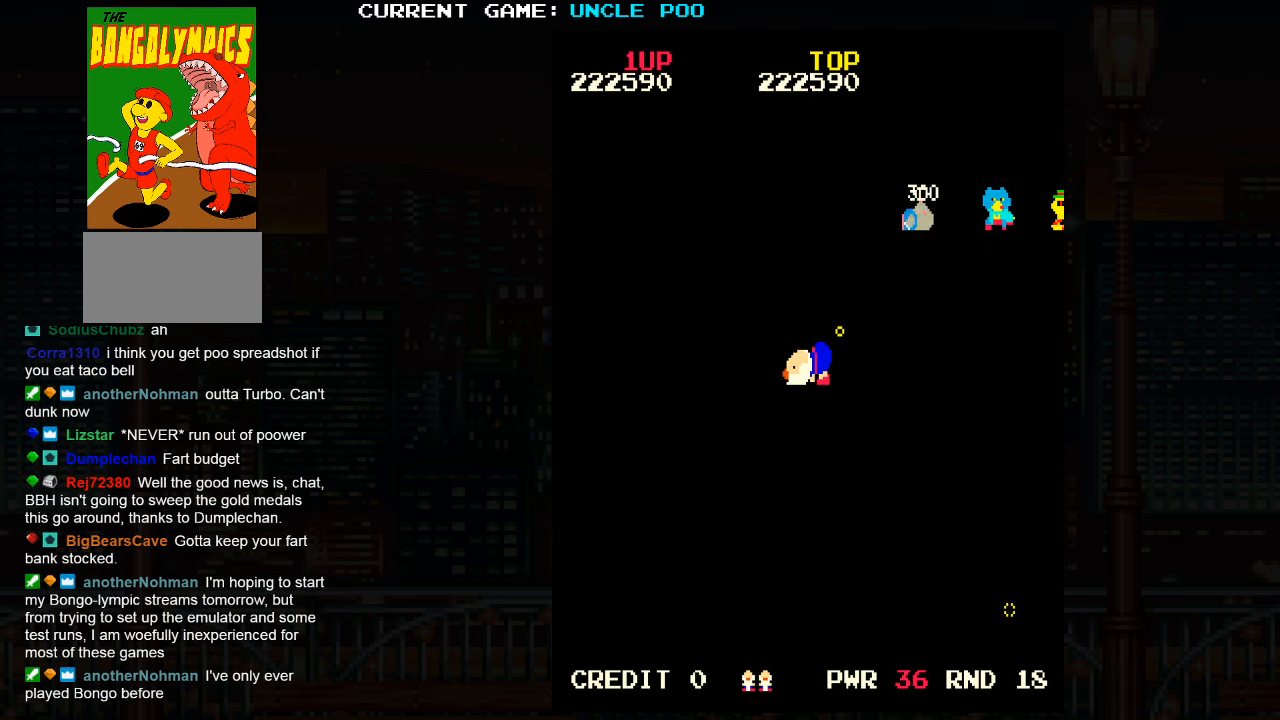
{"buttons": [], "left_stick": "down-left", "events": [[33, "SQUARE", "up"], [150, "SQUARE", "down"], [217, "SQUARE", "up"], [317, "SQUARE", "down"], [400, "SQUARE", "up"]]}
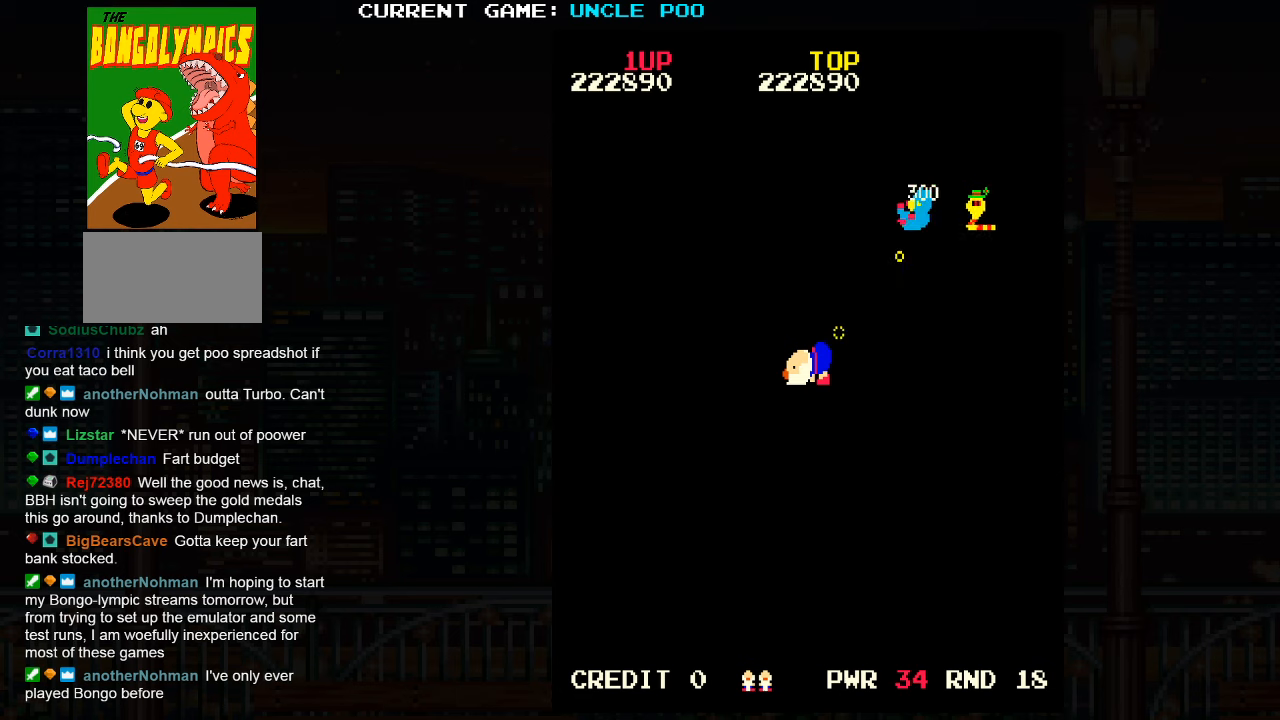
{"buttons": ["SQUARE"], "left_stick": "down-left", "events": [[17, "SQUARE", "down"], [117, "SQUARE", "up"], [500, "SQUARE", "down"]]}
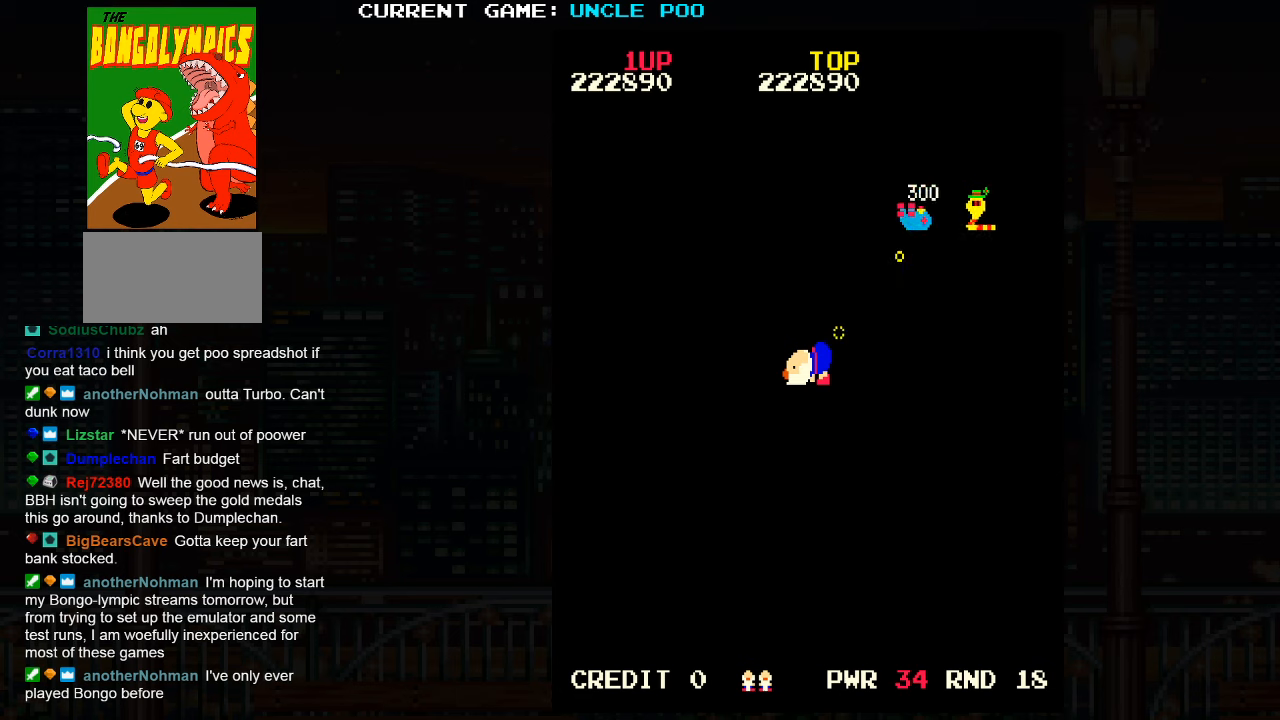
{"buttons": [], "left_stick": "down-left", "events": [[100, "SQUARE", "up"], [200, "SQUARE", "down"], [317, "SQUARE", "up"]]}
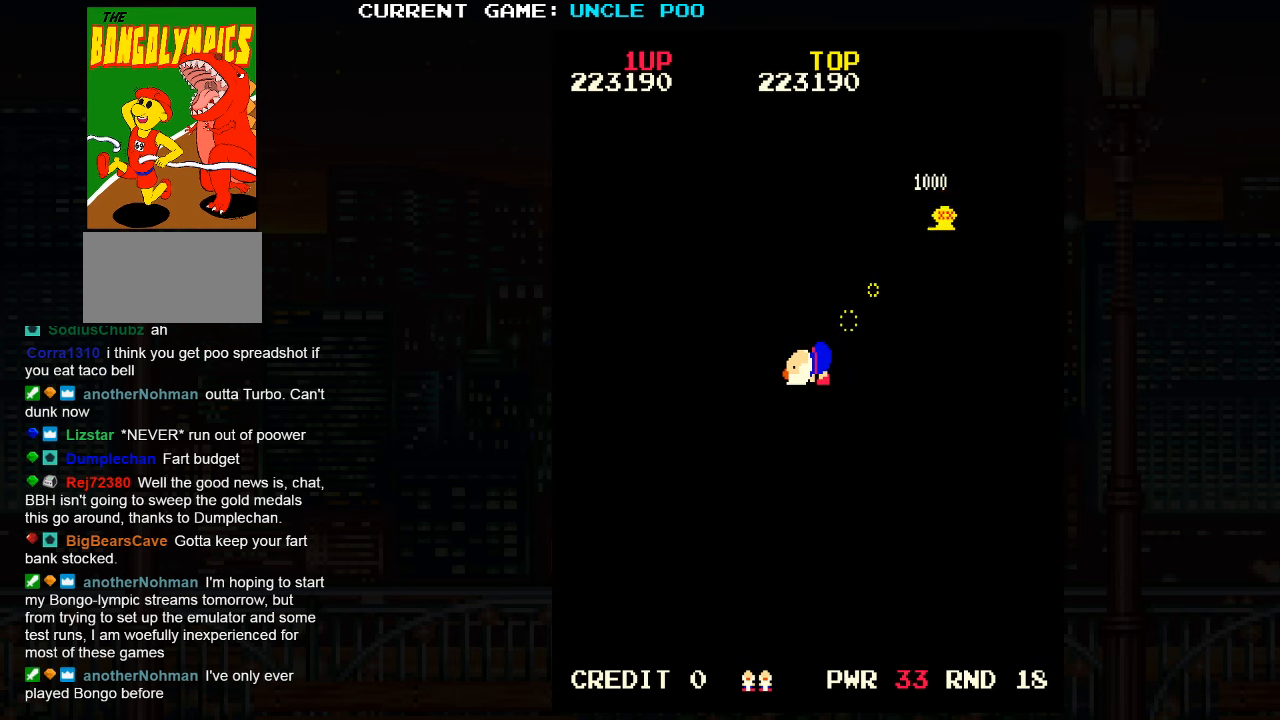
{"buttons": [], "left_stick": "down-right", "events": [[167, "left_stick", "down-right"]]}
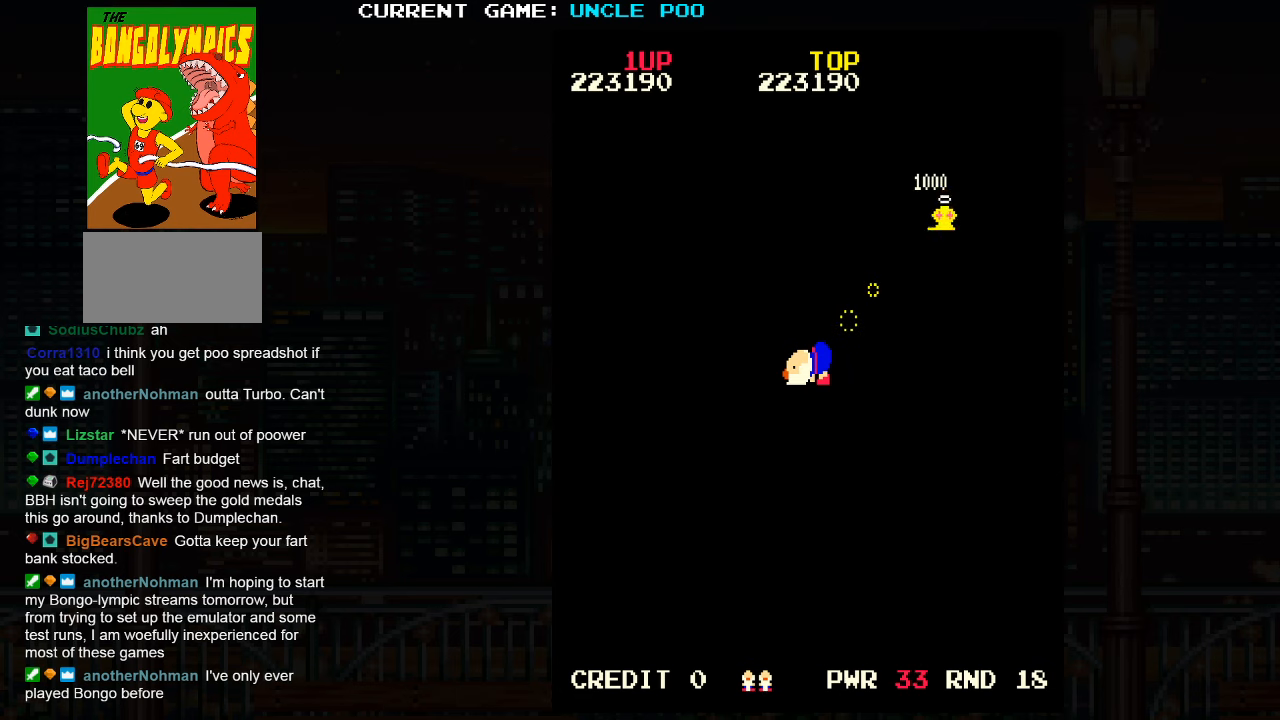
{"buttons": [], "left_stick": "down-right", "events": [[367, "SQUARE", "down"], [450, "SQUARE", "up"]]}
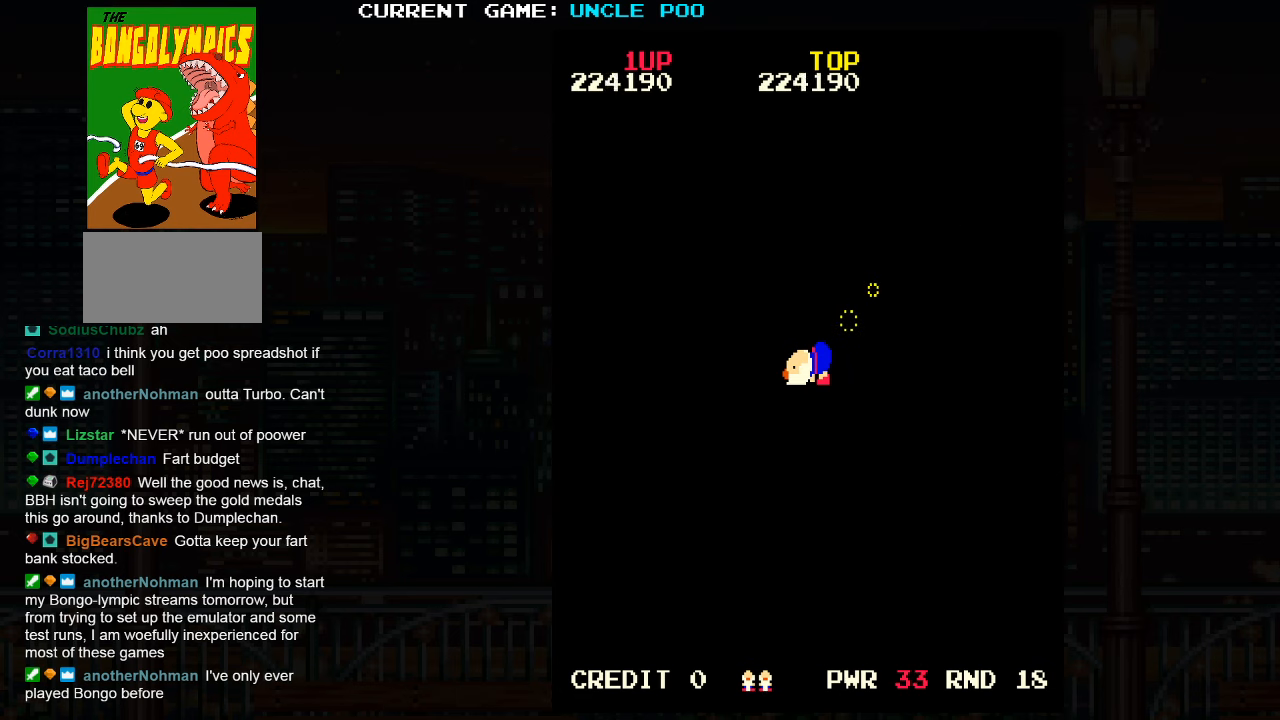
{"buttons": [], "left_stick": "down-right", "events": []}
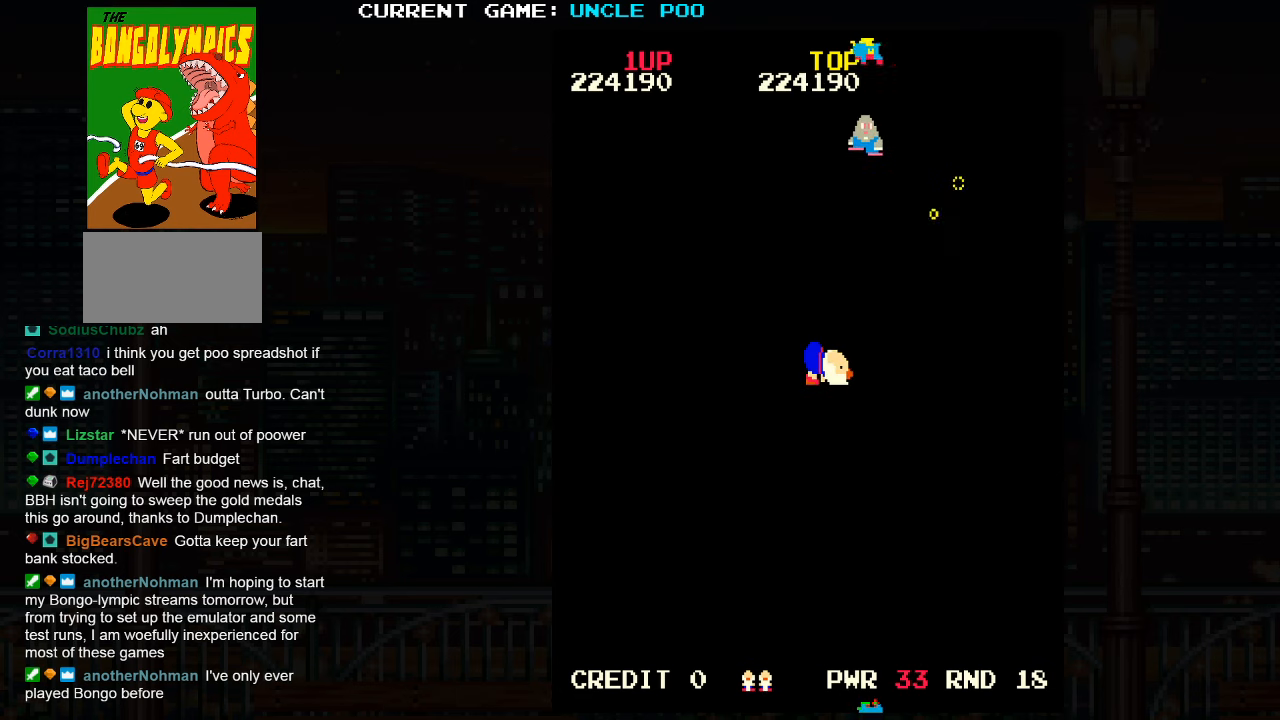
{"buttons": [], "left_stick": "down-left", "events": [[50, "left_stick", "down-left"], [117, "SQUARE", "down"], [167, "SQUARE", "up"], [384, "SQUARE", "down"], [467, "SQUARE", "up"]]}
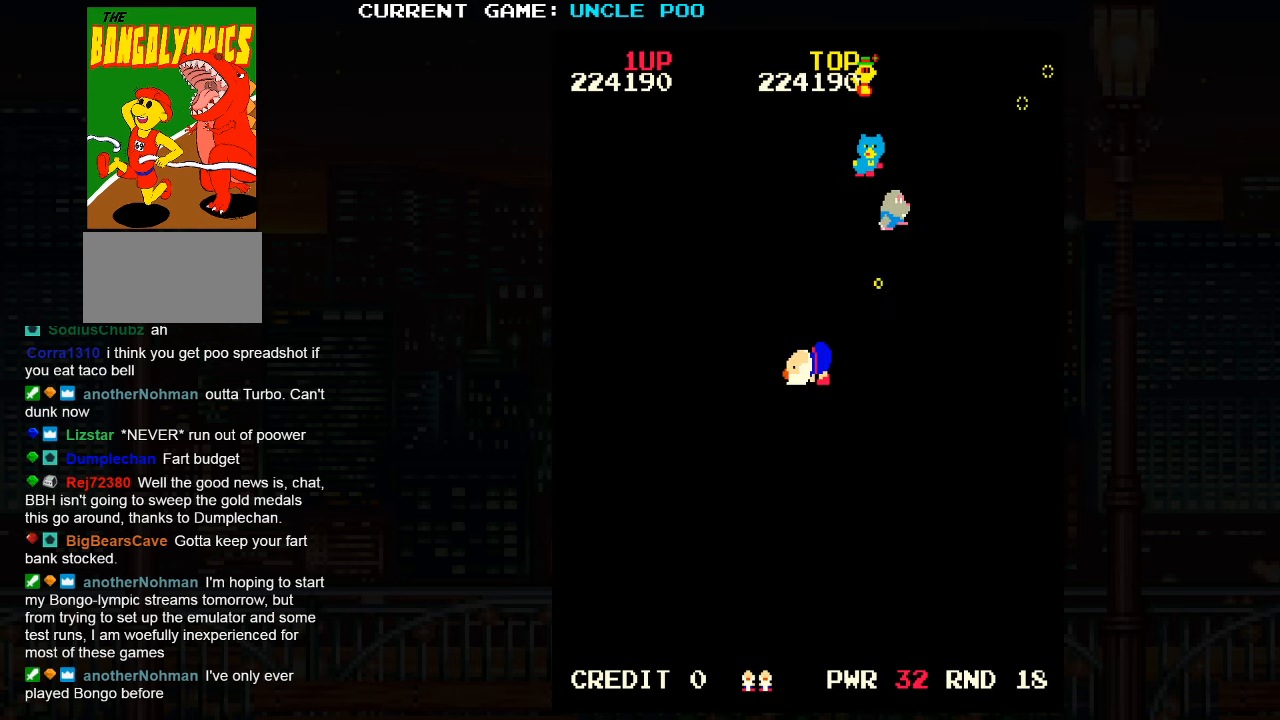
{"buttons": [], "left_stick": "down-left", "events": [[150, "SQUARE", "down"], [217, "SQUARE", "up"], [334, "SQUARE", "down"], [434, "SQUARE", "up"]]}
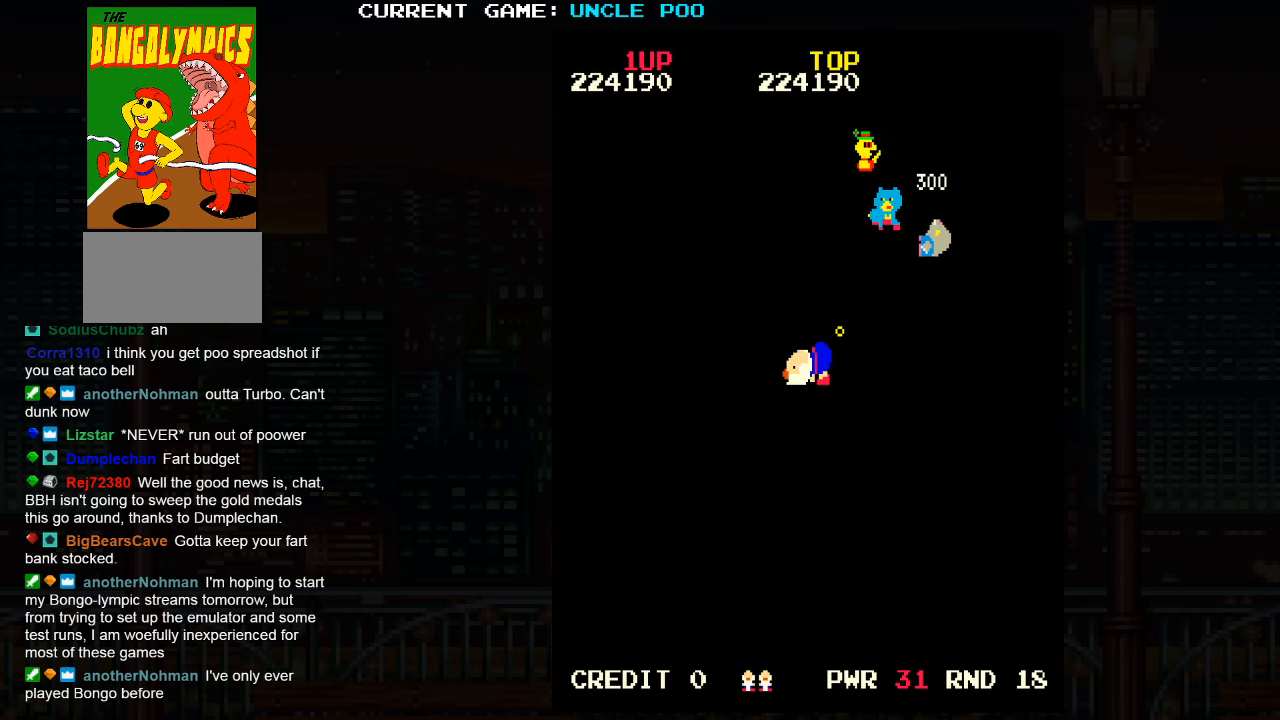
{"buttons": [], "left_stick": "down-left", "events": [[34, "SQUARE", "down"], [100, "SQUARE", "up"], [217, "SQUARE", "down"], [284, "SQUARE", "up"], [384, "SQUARE", "down"], [450, "SQUARE", "up"]]}
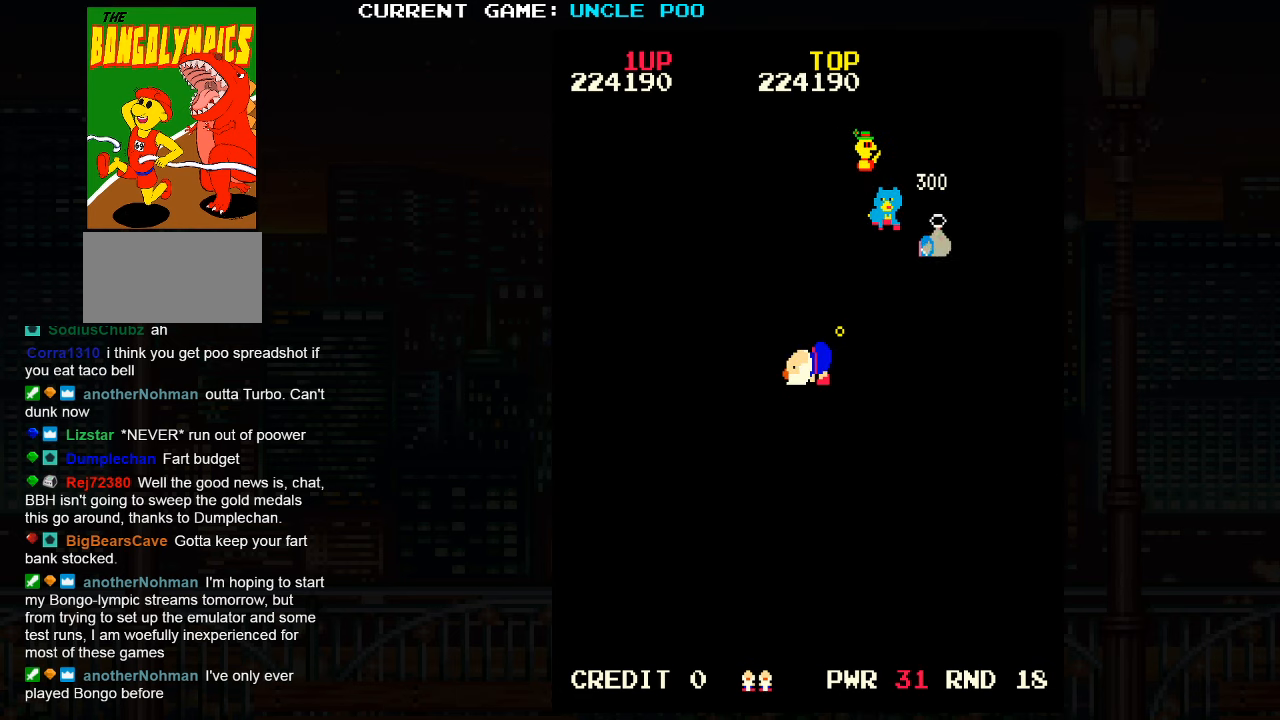
{"buttons": [], "left_stick": "down-left", "events": [[50, "SQUARE", "down"], [117, "SQUARE", "up"], [184, "SQUARE", "down"], [284, "SQUARE", "up"], [334, "SQUARE", "down"], [450, "SQUARE", "up"]]}
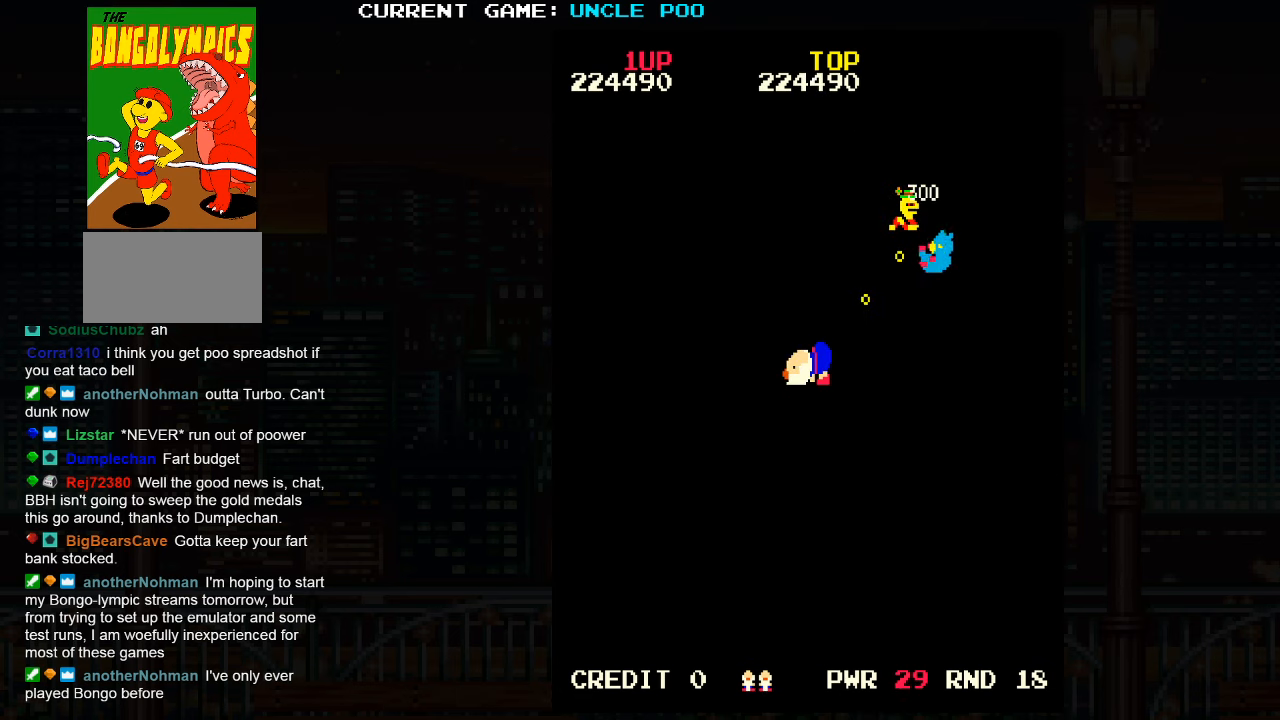
{"buttons": [], "left_stick": "up-left", "events": [[17, "SQUARE", "down"], [117, "SQUARE", "up"], [300, "left_stick", "left"], [400, "left_stick", "up-left"]]}
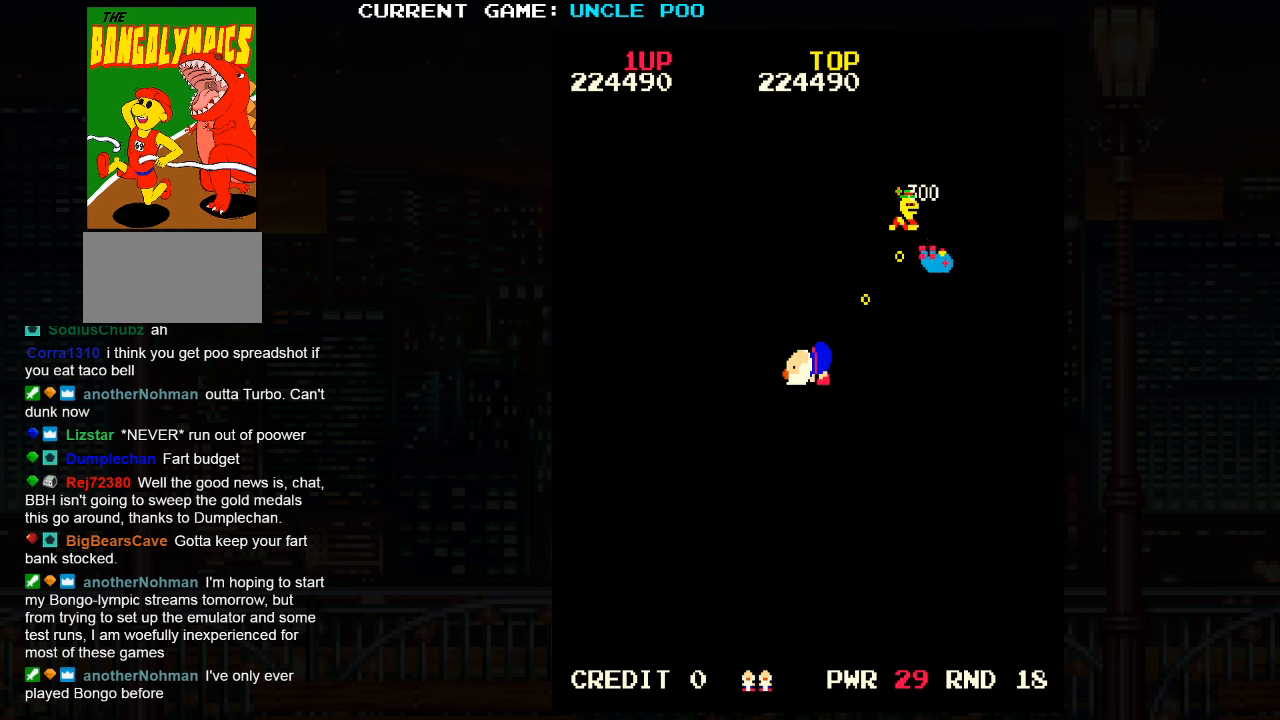
{"buttons": [], "left_stick": "down-left", "events": [[333, "left_stick", "down-left"]]}
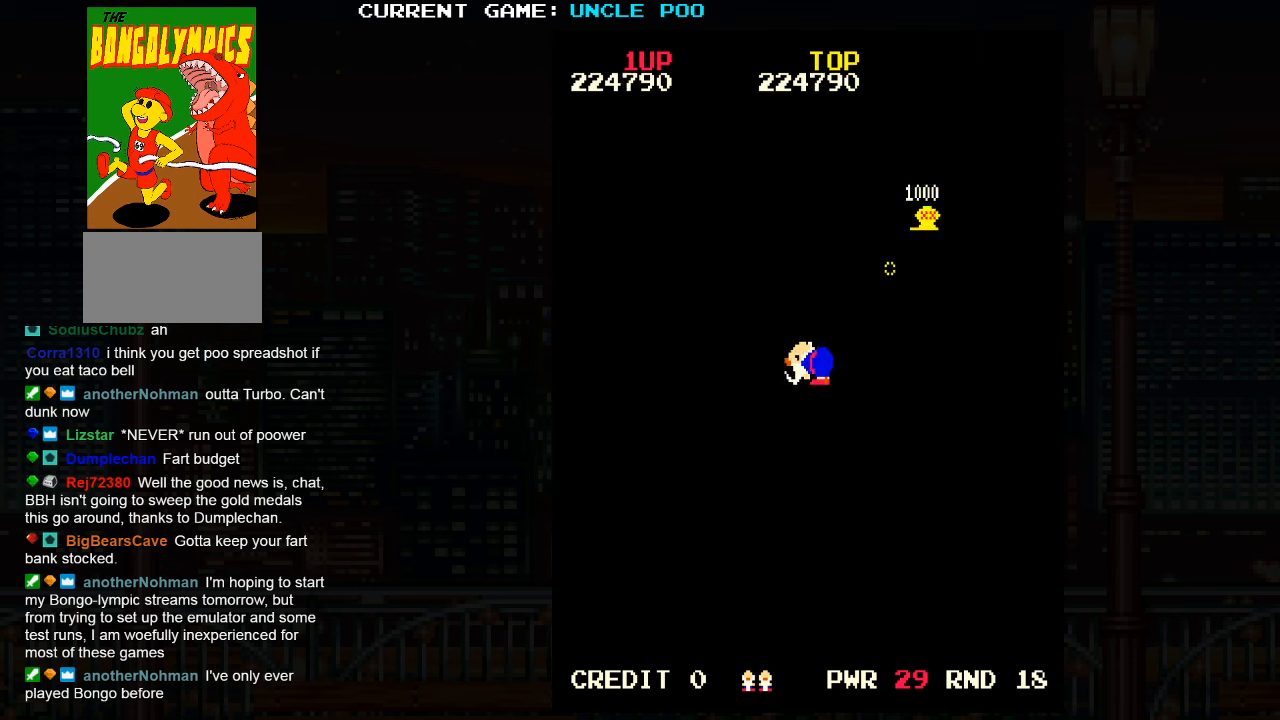
{"buttons": [], "left_stick": "down-left", "events": []}
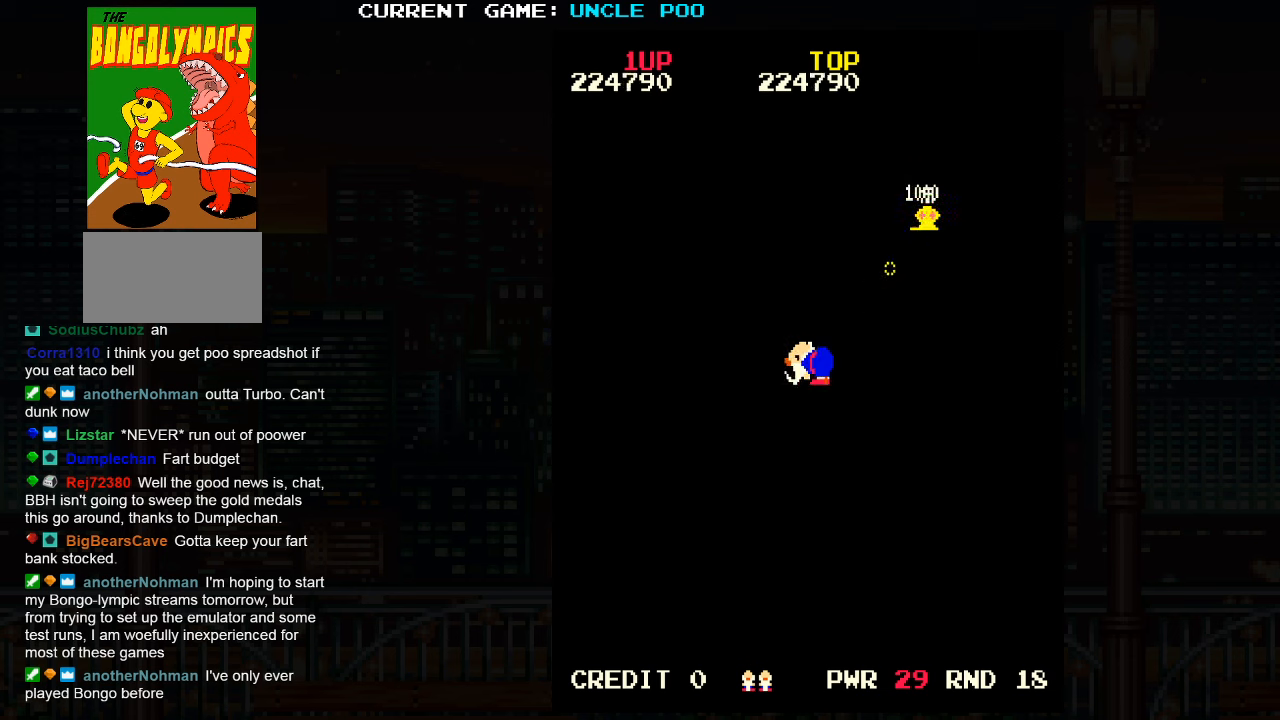
{"buttons": [], "left_stick": "down-left", "events": []}
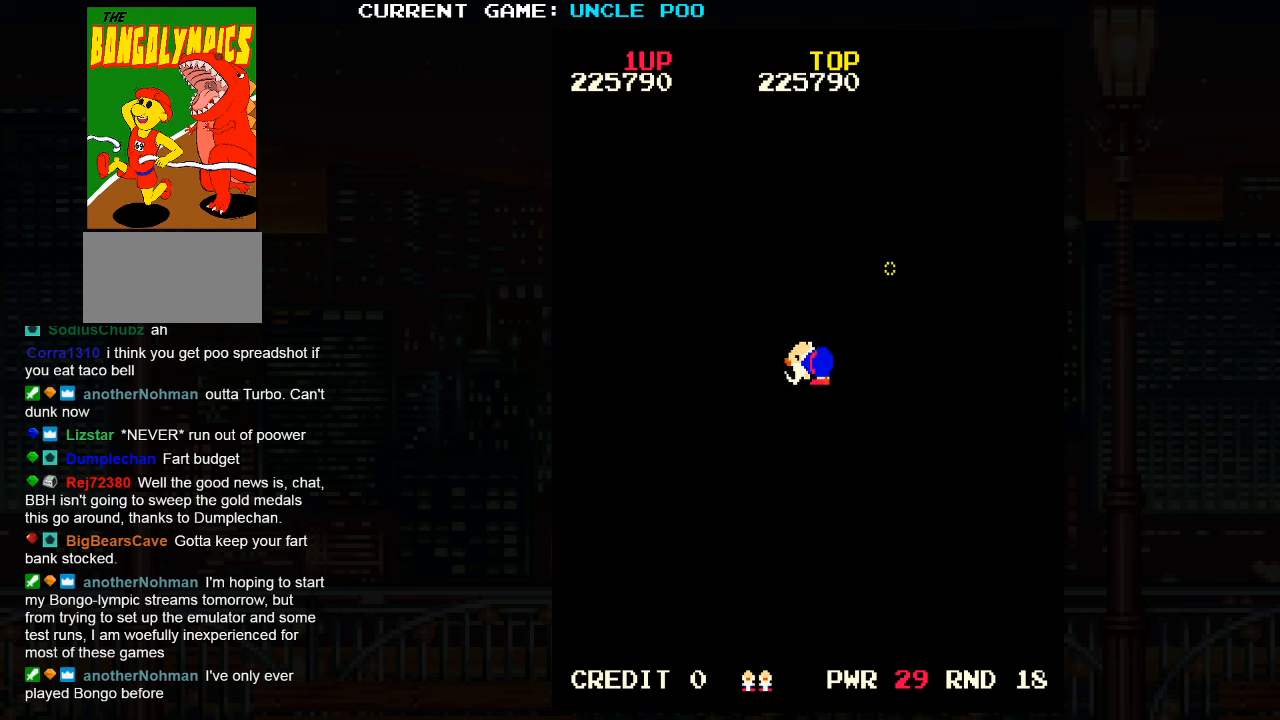
{"buttons": [], "left_stick": "left", "events": [[33, "left_stick", "down-right"], [150, "left_stick", "up-right"], [350, "SQUARE", "down"], [416, "SQUARE", "up"], [500, "left_stick", "left"]]}
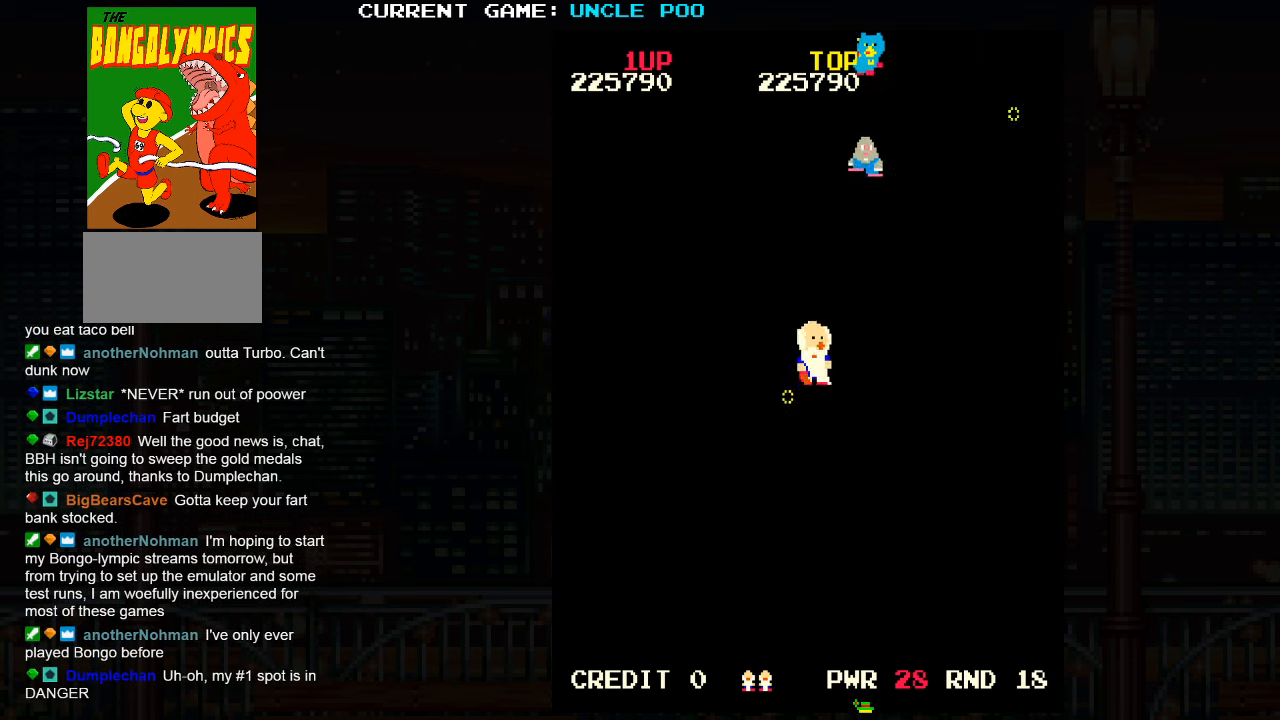
{"buttons": [], "left_stick": "down-left", "events": [[16, "left_stick", "down-left"], [100, "SQUARE", "down"], [166, "SQUARE", "up"], [250, "SQUARE", "down"], [333, "SQUARE", "up"]]}
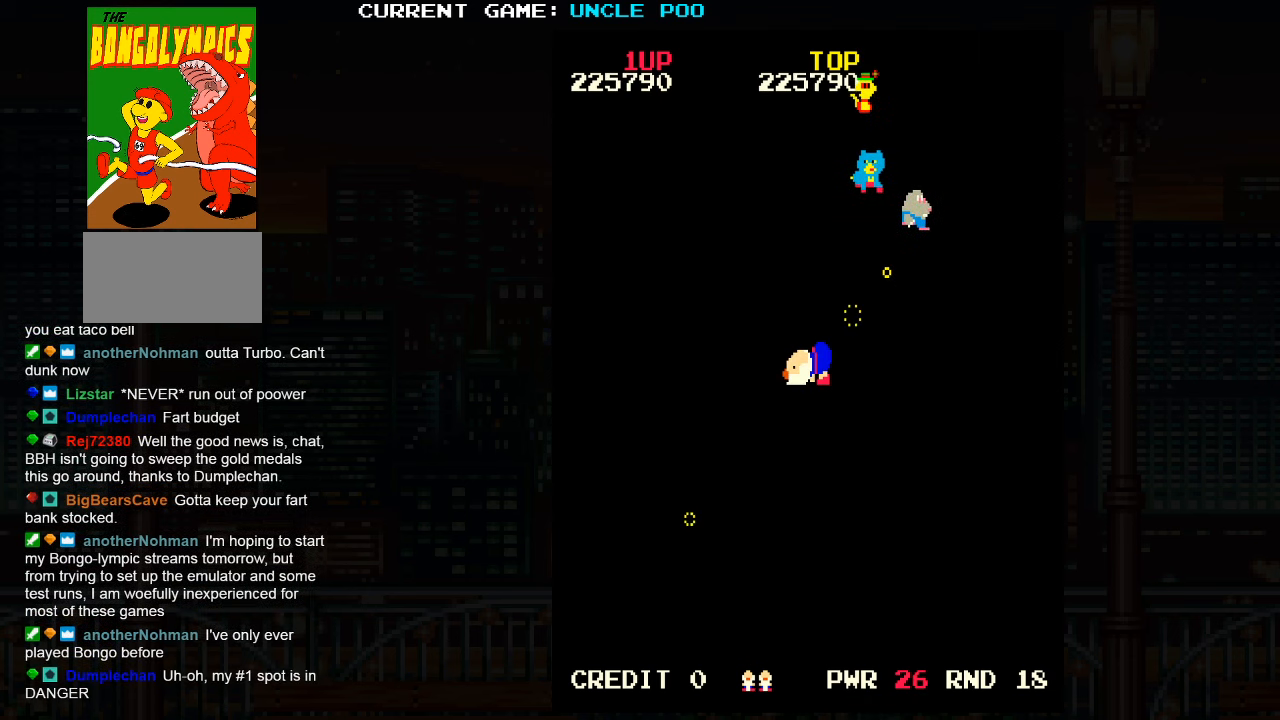
{"buttons": ["SQUARE"], "left_stick": "left", "events": [[116, "SQUARE", "down"], [183, "SQUARE", "up"], [250, "left_stick", "left"], [483, "SQUARE", "down"]]}
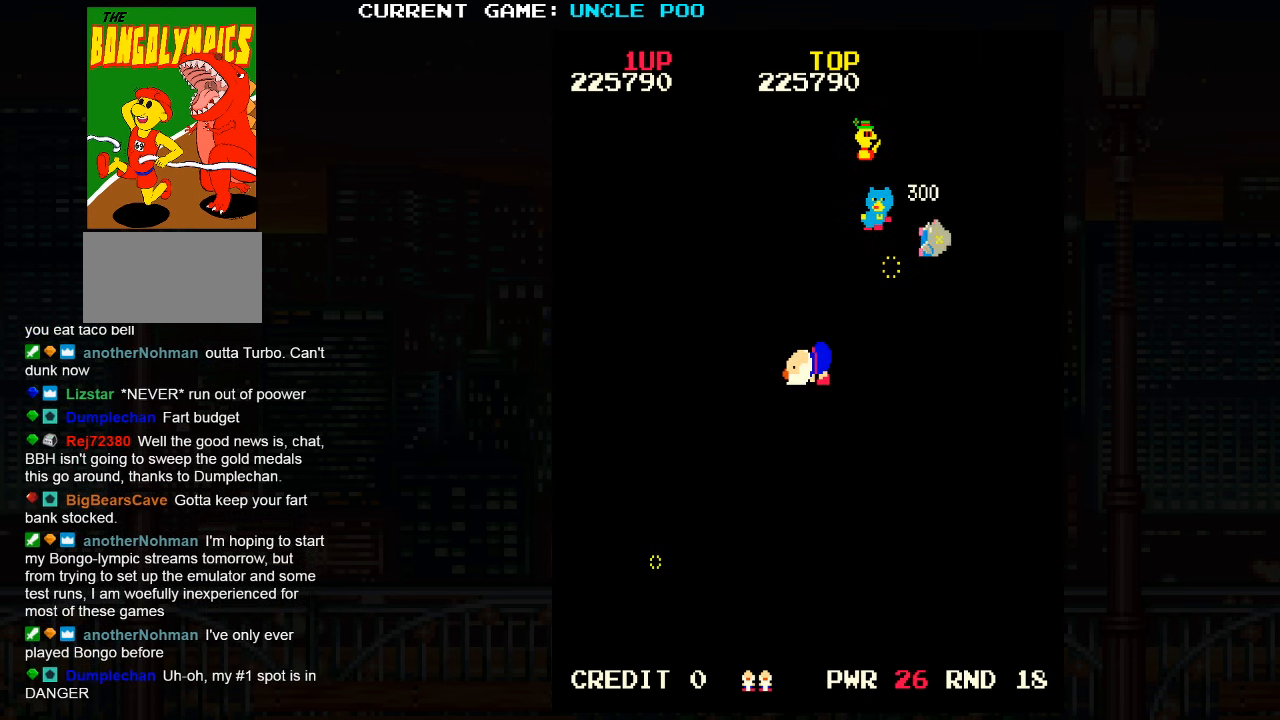
{"buttons": [], "left_stick": "down-left", "events": [[16, "left_stick", "down-left"], [33, "SQUARE", "up"], [216, "SQUARE", "down"], [266, "SQUARE", "up"], [400, "SQUARE", "down"], [466, "SQUARE", "up"]]}
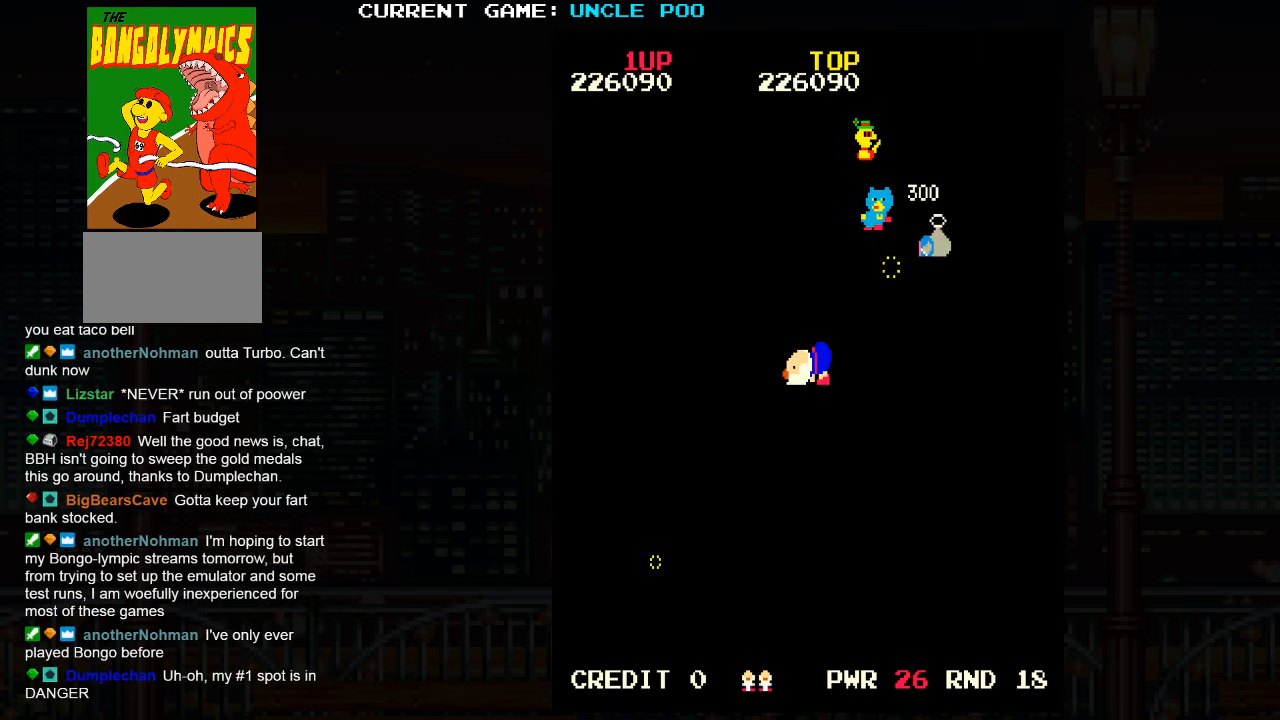
{"buttons": ["SQUARE"], "left_stick": "down-left", "events": [[83, "SQUARE", "down"], [150, "SQUARE", "up"], [233, "SQUARE", "down"], [333, "SQUARE", "up"], [400, "SQUARE", "down"]]}
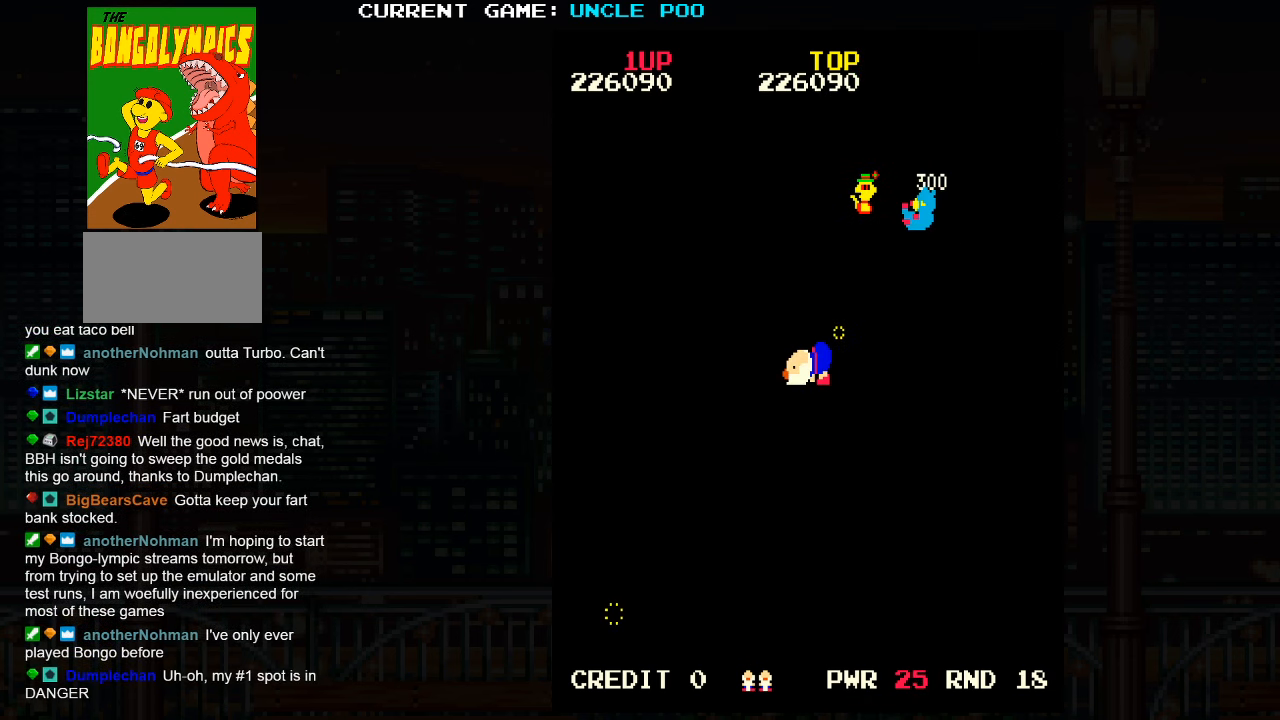
{"buttons": [], "left_stick": "down-left", "events": [[16, "SQUARE", "up"], [83, "SQUARE", "down"], [166, "SQUARE", "up"], [283, "SQUARE", "down"], [333, "SQUARE", "up"], [433, "SQUARE", "down"], [500, "SQUARE", "up"]]}
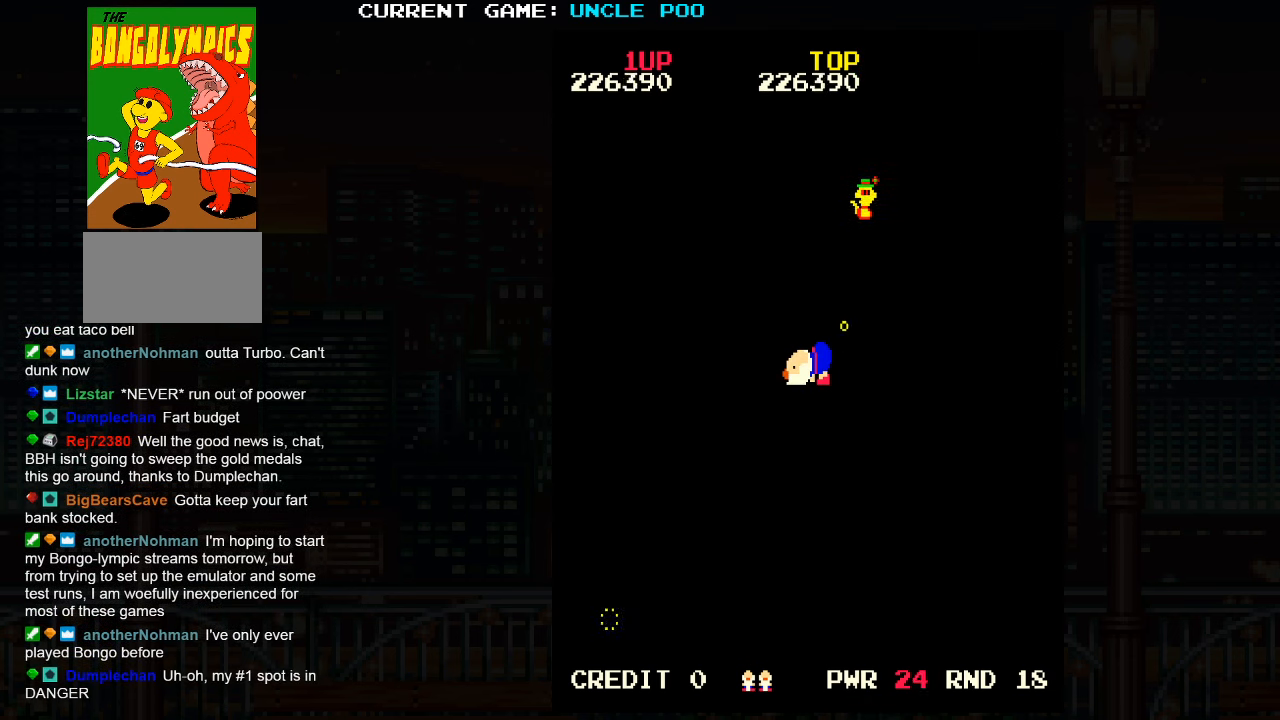
{"buttons": [], "left_stick": "down-left", "events": [[83, "SQUARE", "down"], [150, "SQUARE", "up"], [233, "SQUARE", "down"], [333, "SQUARE", "up"]]}
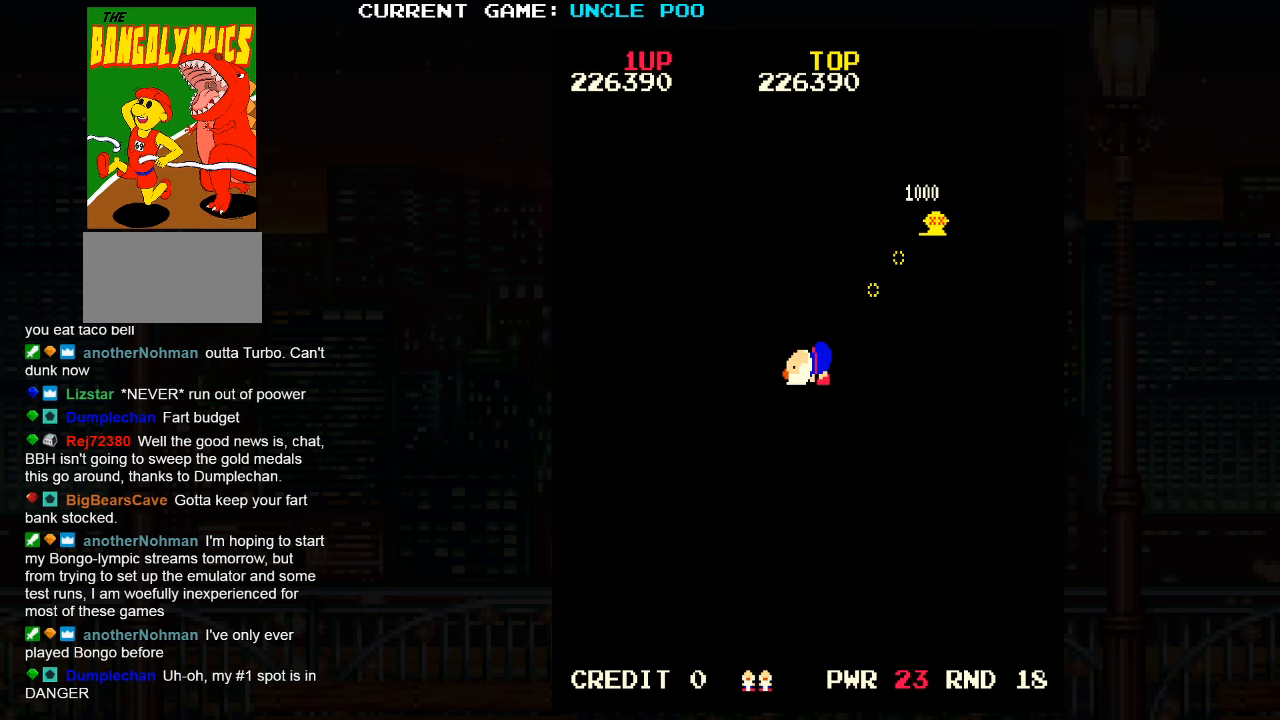
{"buttons": [], "left_stick": "center", "events": [[317, "left_stick", "center"]]}